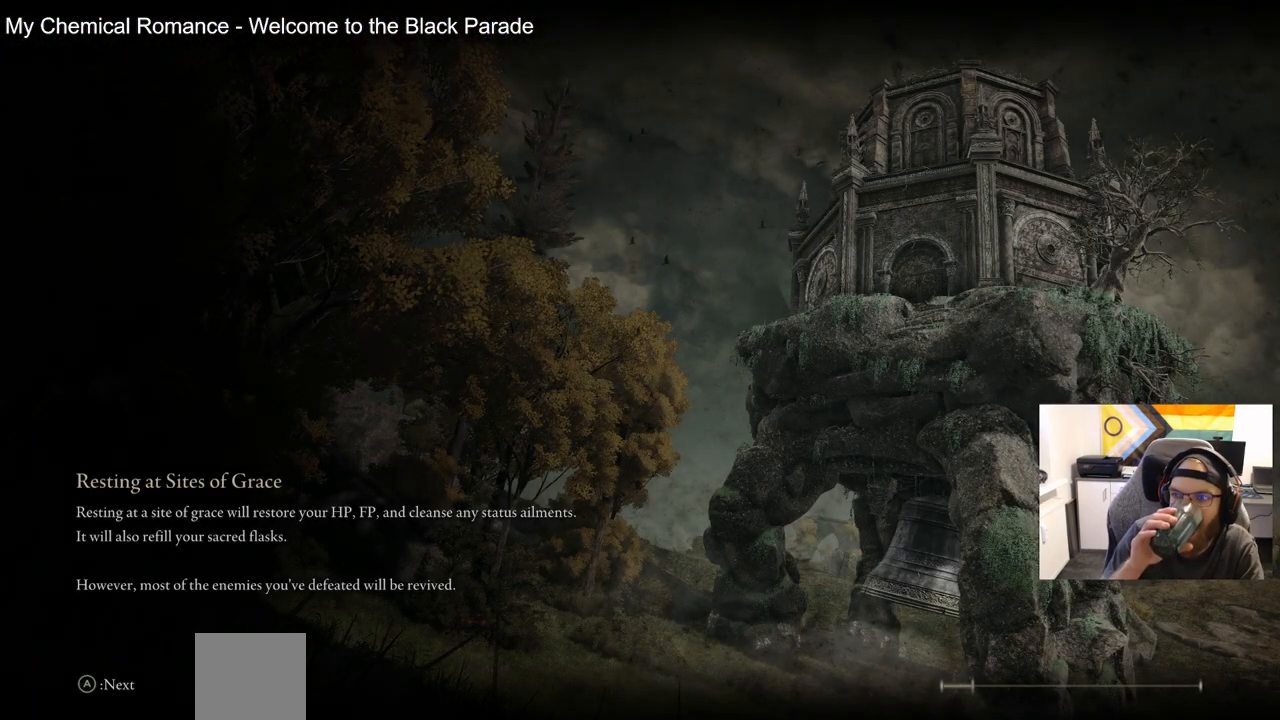
Gameplay with a controller (PlayStation layout); each line is a JSON object with the inputs held at the frame after it. "events" lists button and stick changes between this image and that frame as [ms after this image, input, new state], when the widget could be followed in between.
{"buttons": [], "left_stick": "center", "right_stick": "center", "events": []}
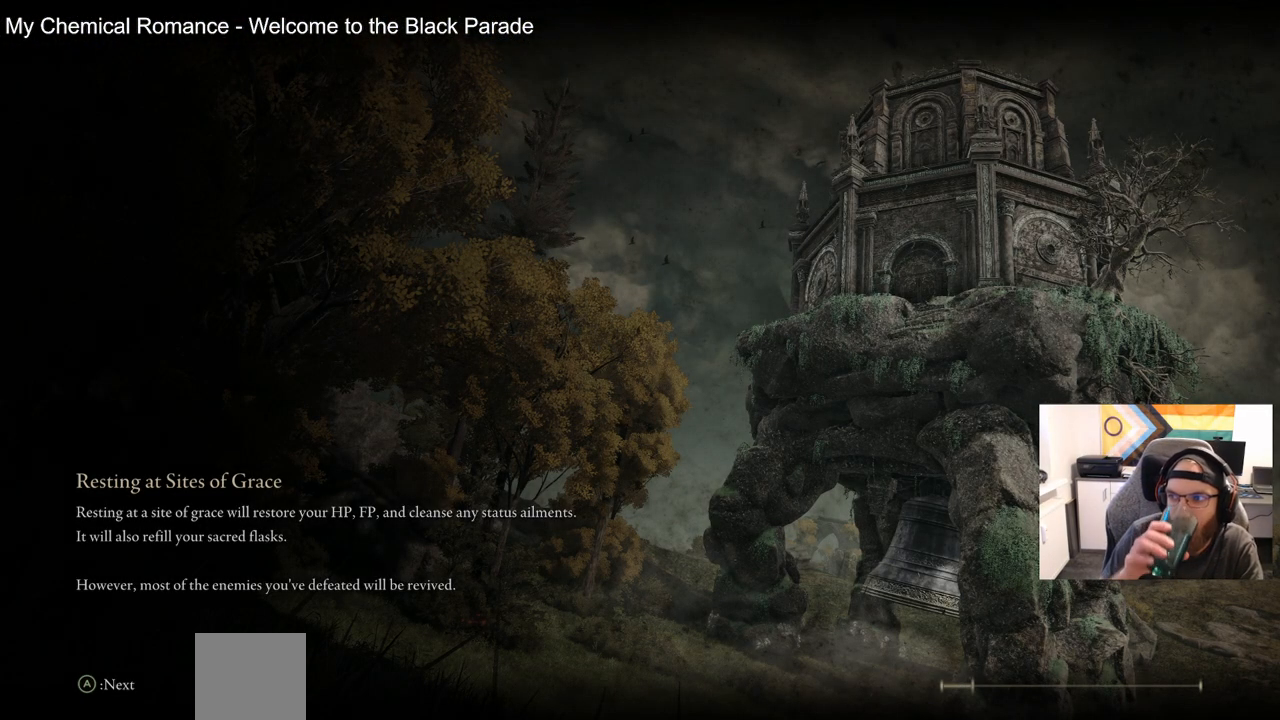
{"buttons": [], "left_stick": "center", "right_stick": "center", "events": []}
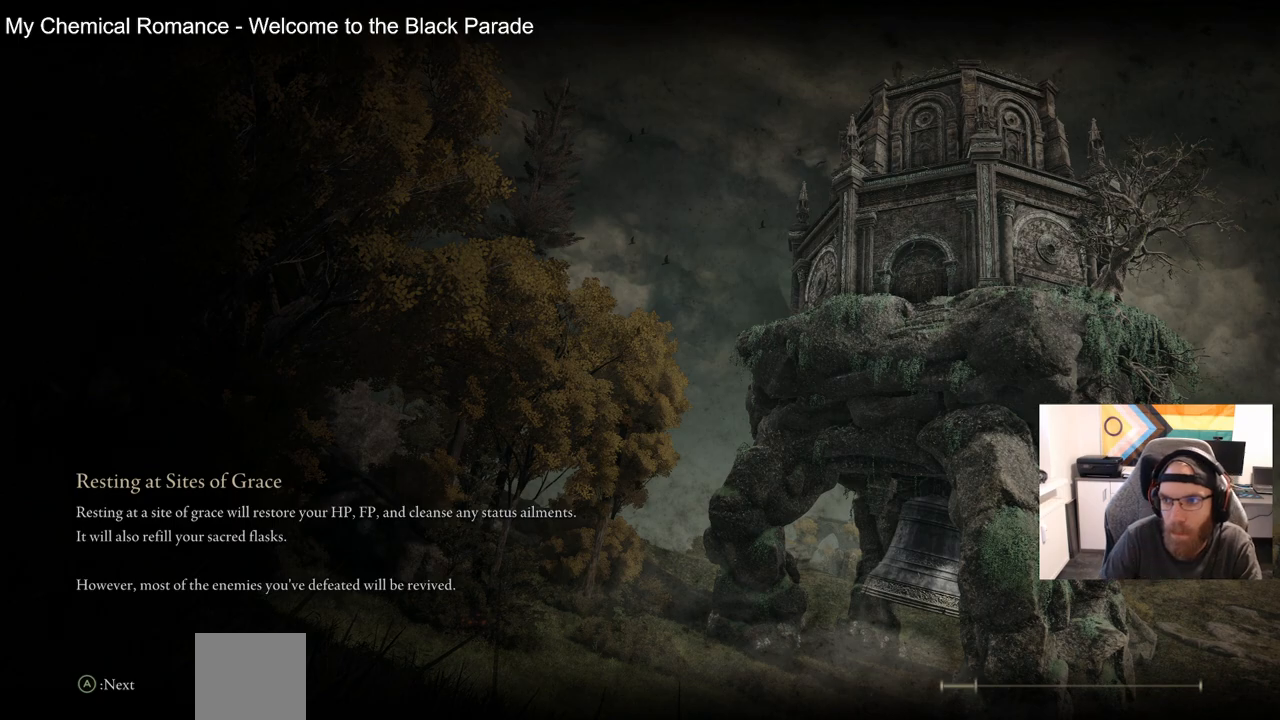
{"buttons": [], "left_stick": "center", "right_stick": "center", "events": []}
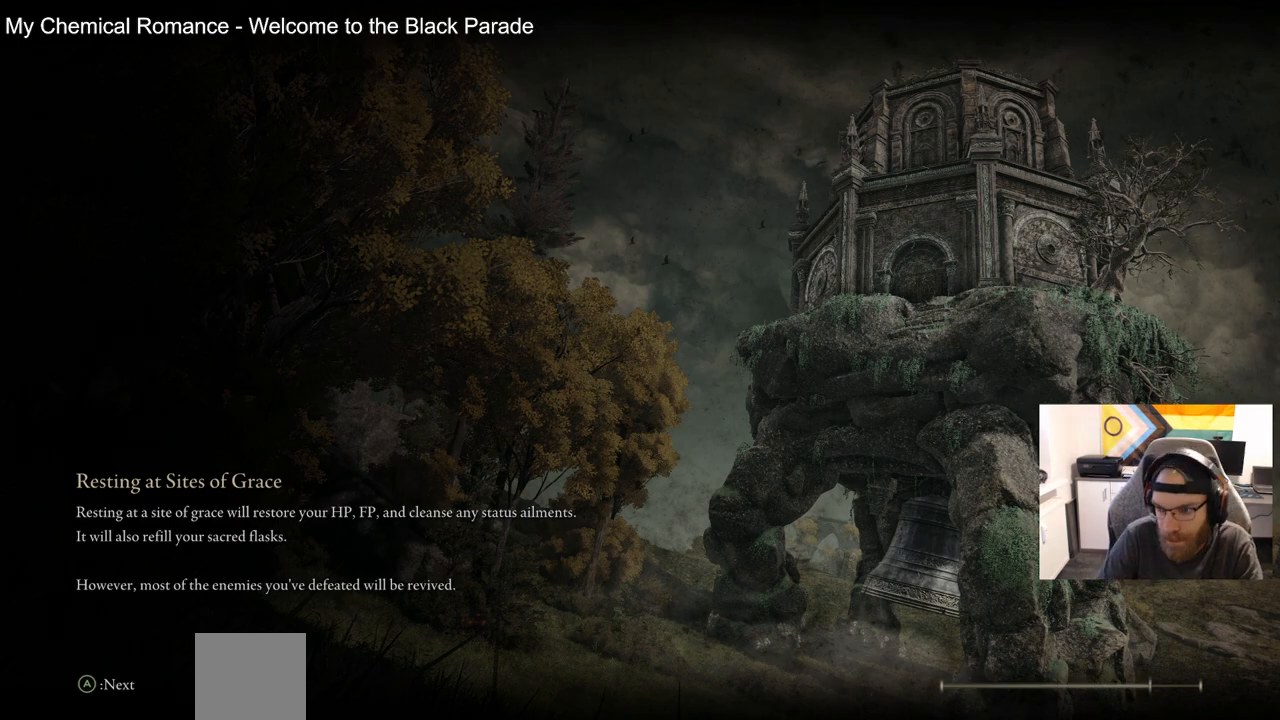
{"buttons": [], "left_stick": "center", "right_stick": "center", "events": []}
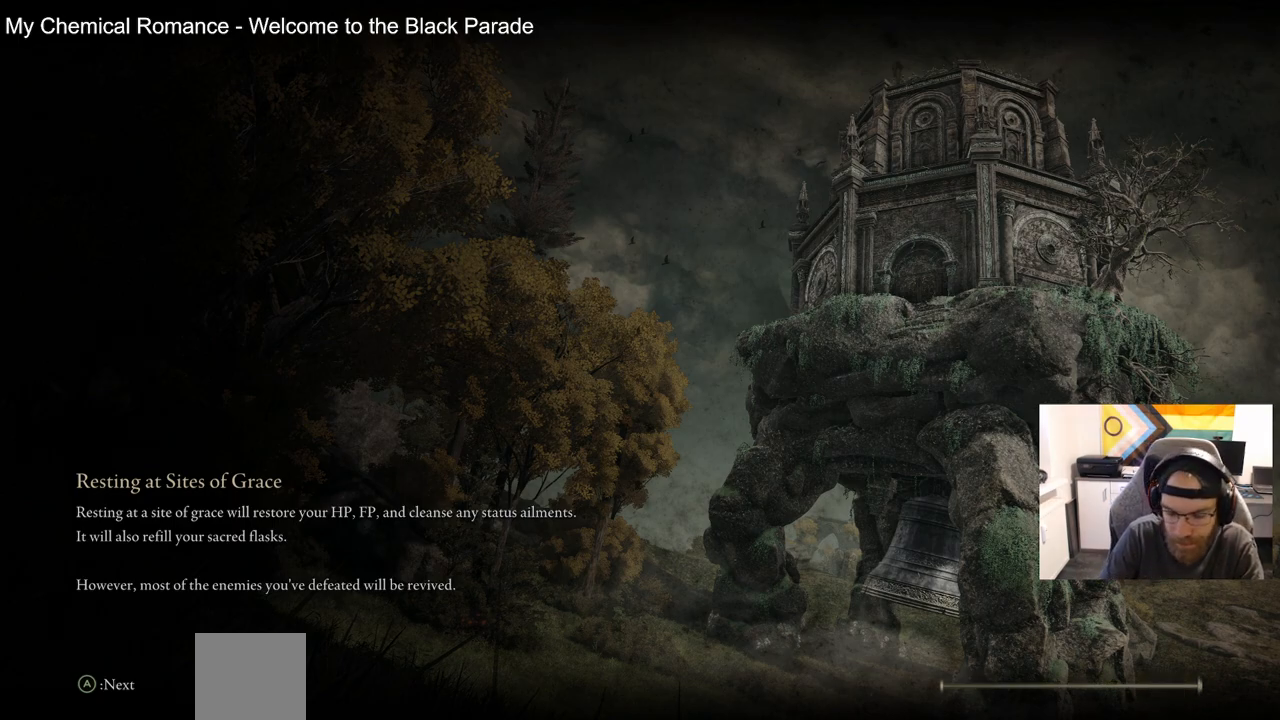
{"buttons": [], "left_stick": "center", "right_stick": "center", "events": []}
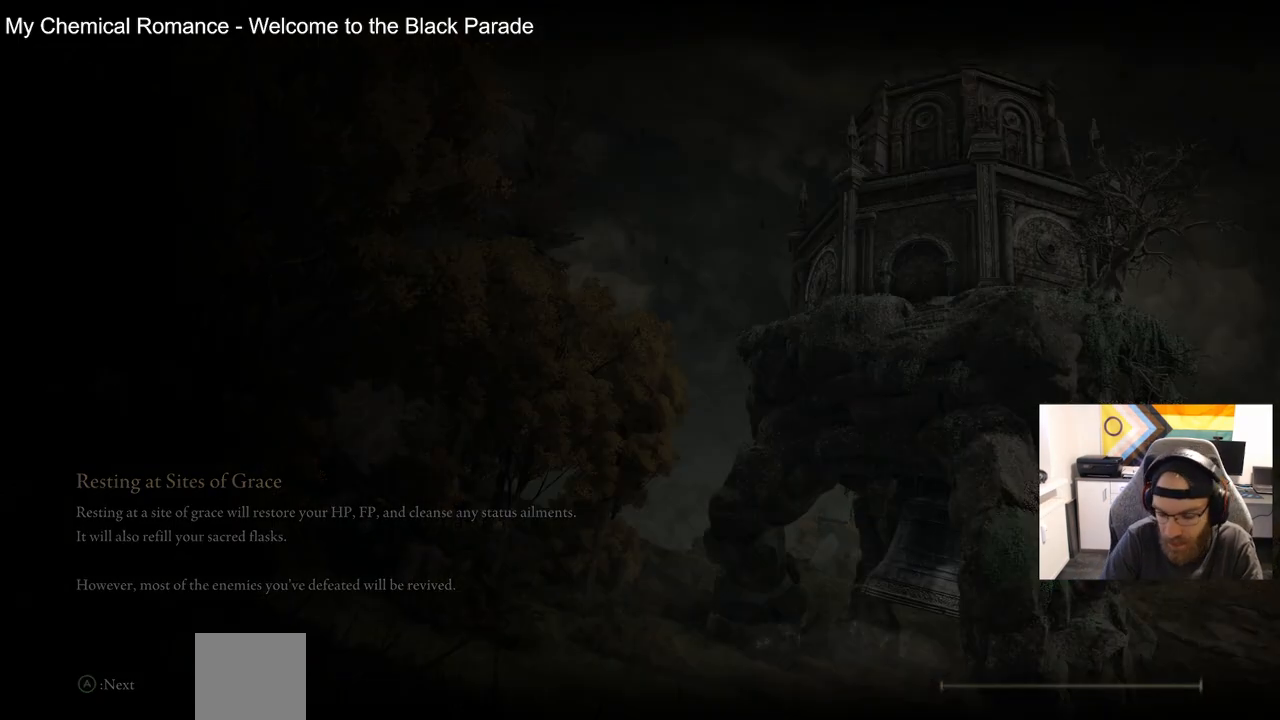
{"buttons": [], "left_stick": "center", "right_stick": "center", "events": []}
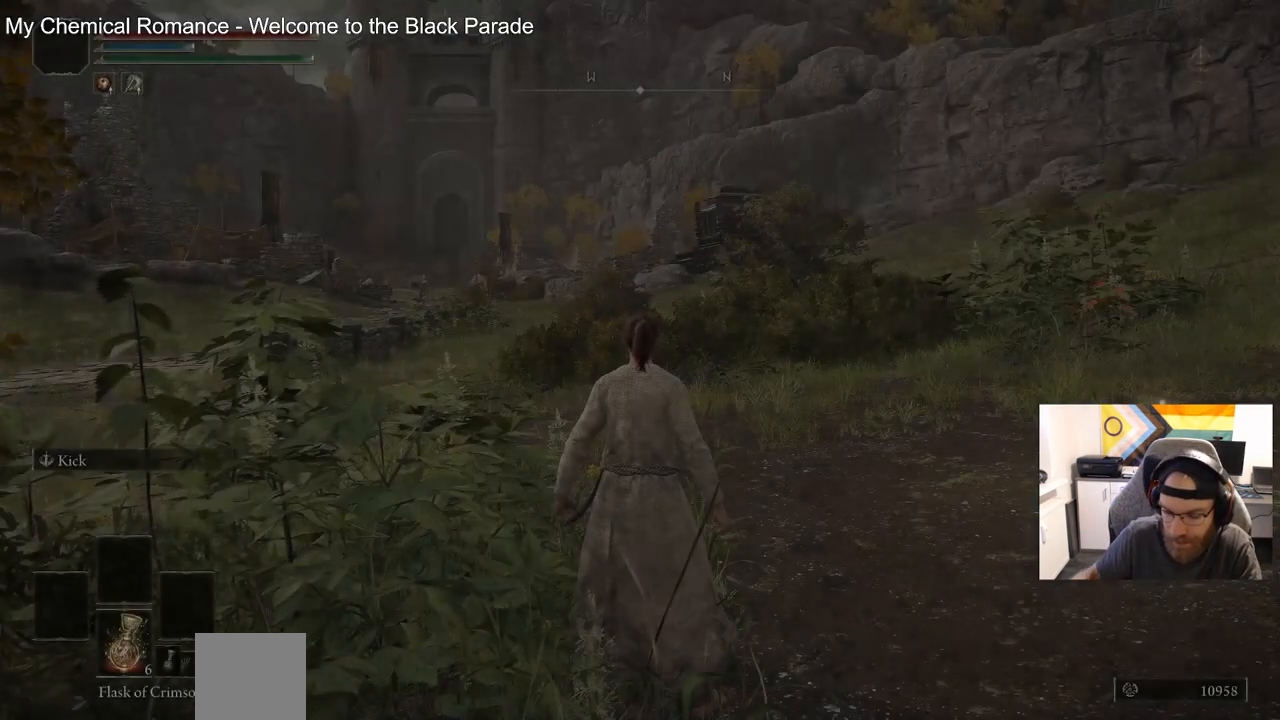
{"buttons": [], "left_stick": "center", "right_stick": "center", "events": []}
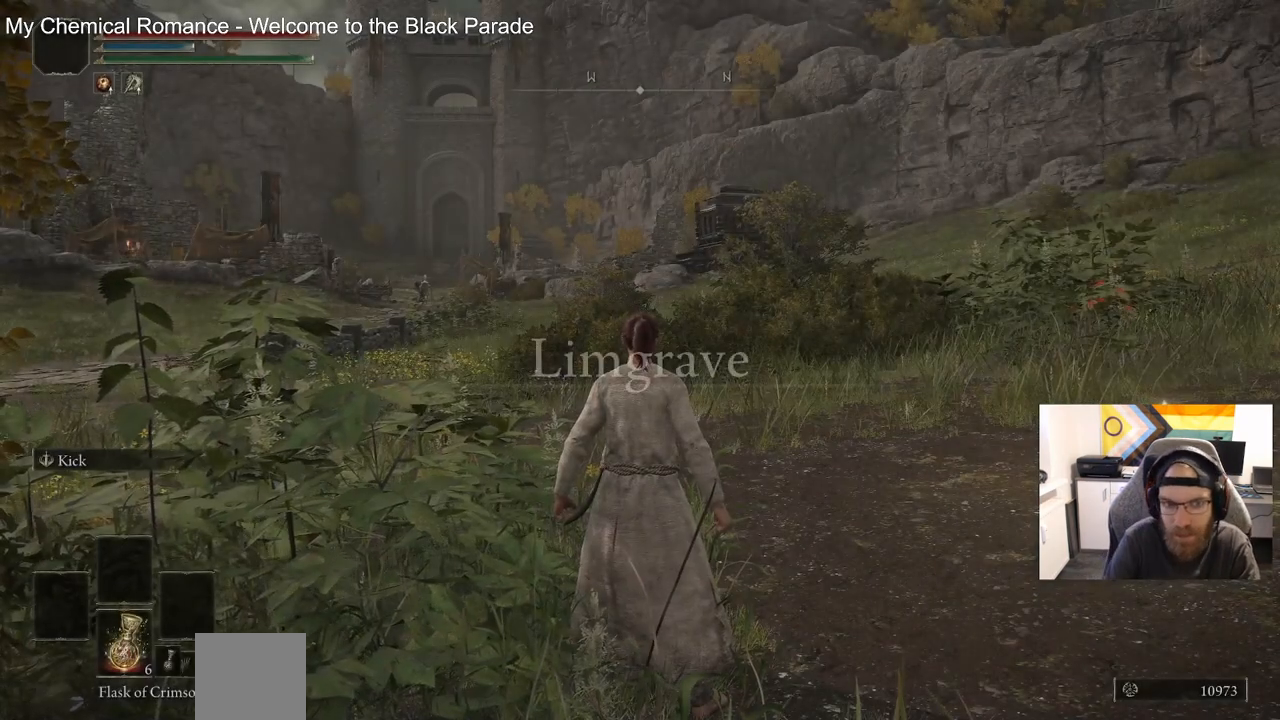
{"buttons": [], "left_stick": "up-right", "right_stick": "center", "events": [[17, "left_stick", "up-right"], [100, "right_stick", "down-right"], [217, "right_stick", "center"], [350, "TRIANGLE", "down"], [483, "TRIANGLE", "up"]]}
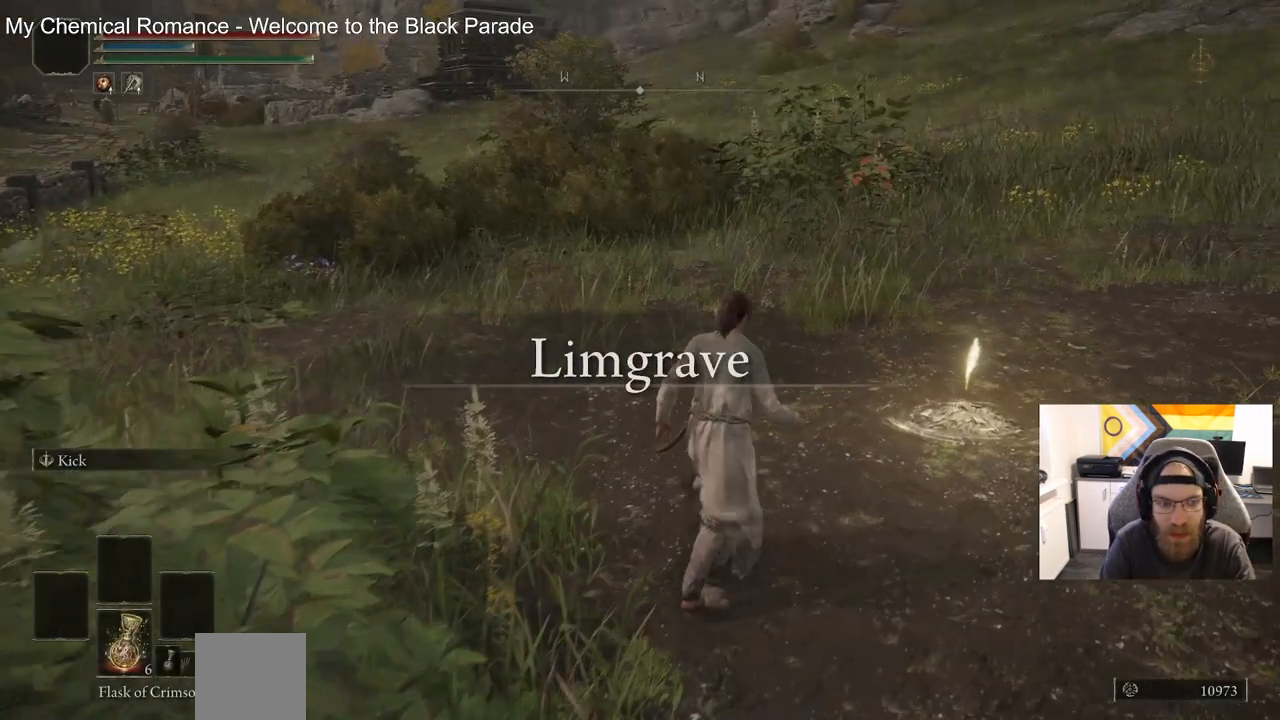
{"buttons": [], "left_stick": "up-right", "right_stick": "center", "events": [[250, "CROSS", "down"], [333, "CROSS", "up"]]}
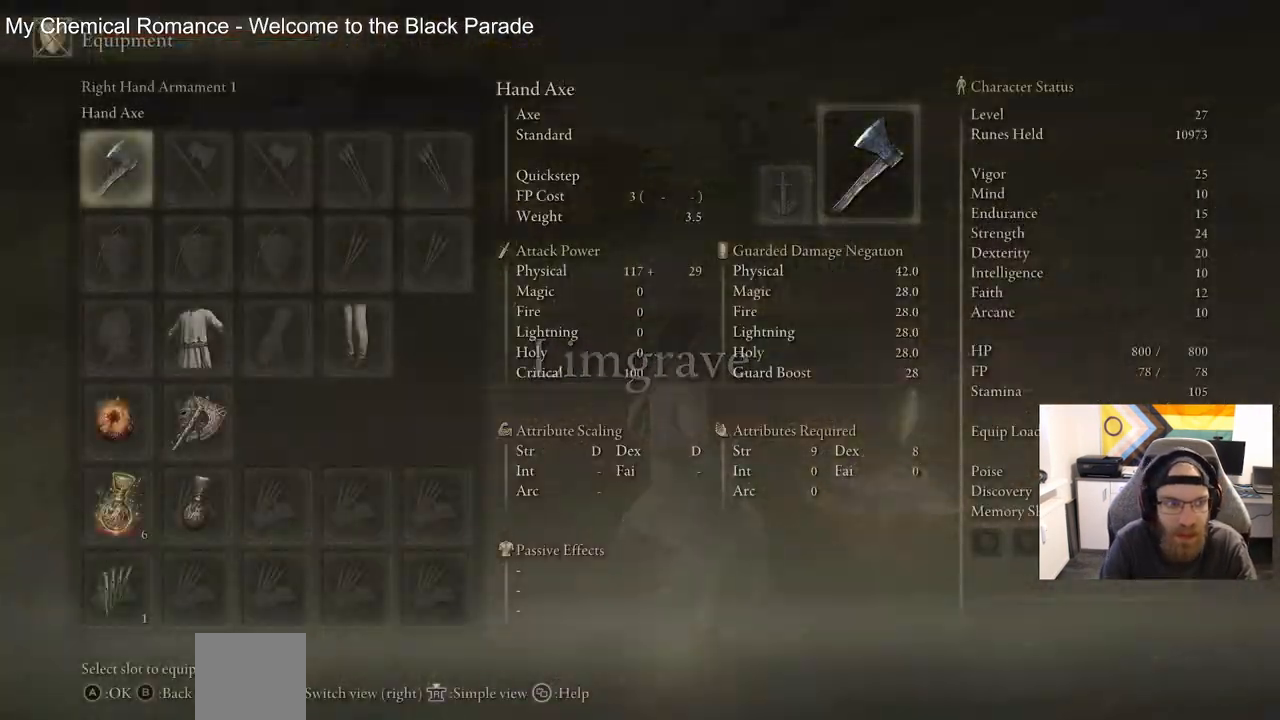
{"buttons": [], "left_stick": "up-right", "right_stick": "center", "events": [[83, "CROSS", "down"], [200, "CROSS", "up"]]}
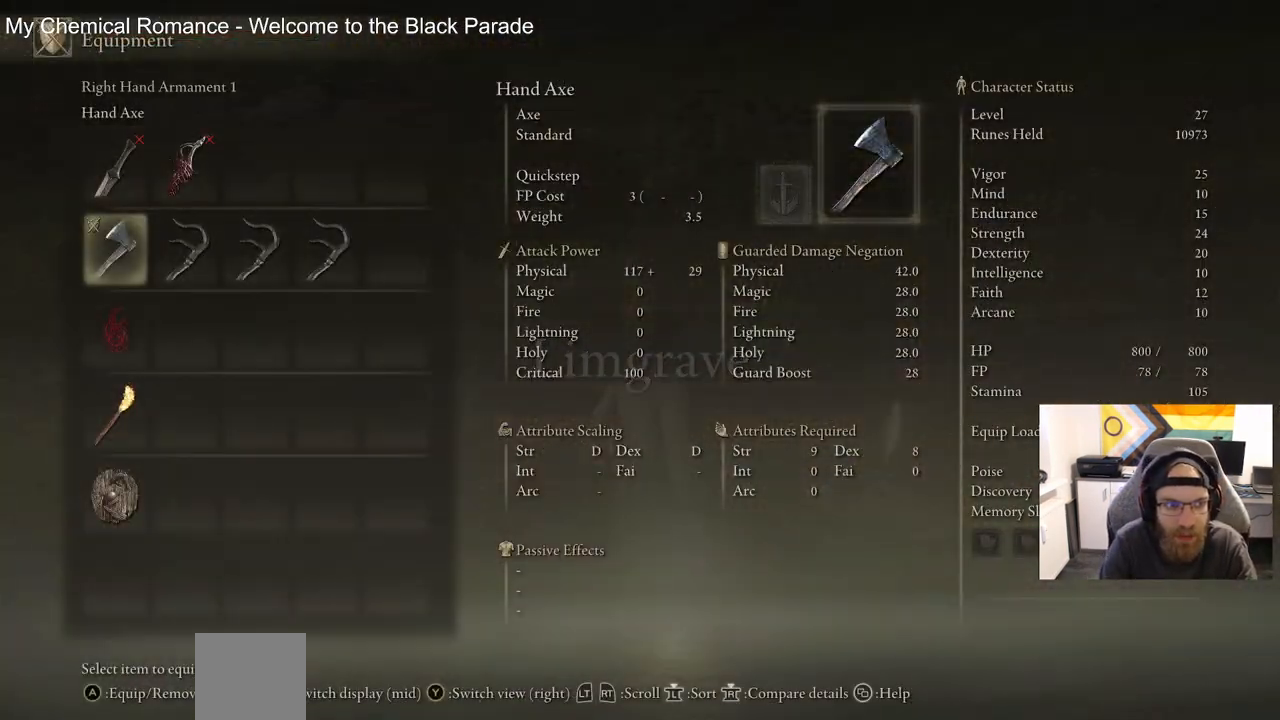
{"buttons": [], "left_stick": "up-right", "right_stick": "center", "events": []}
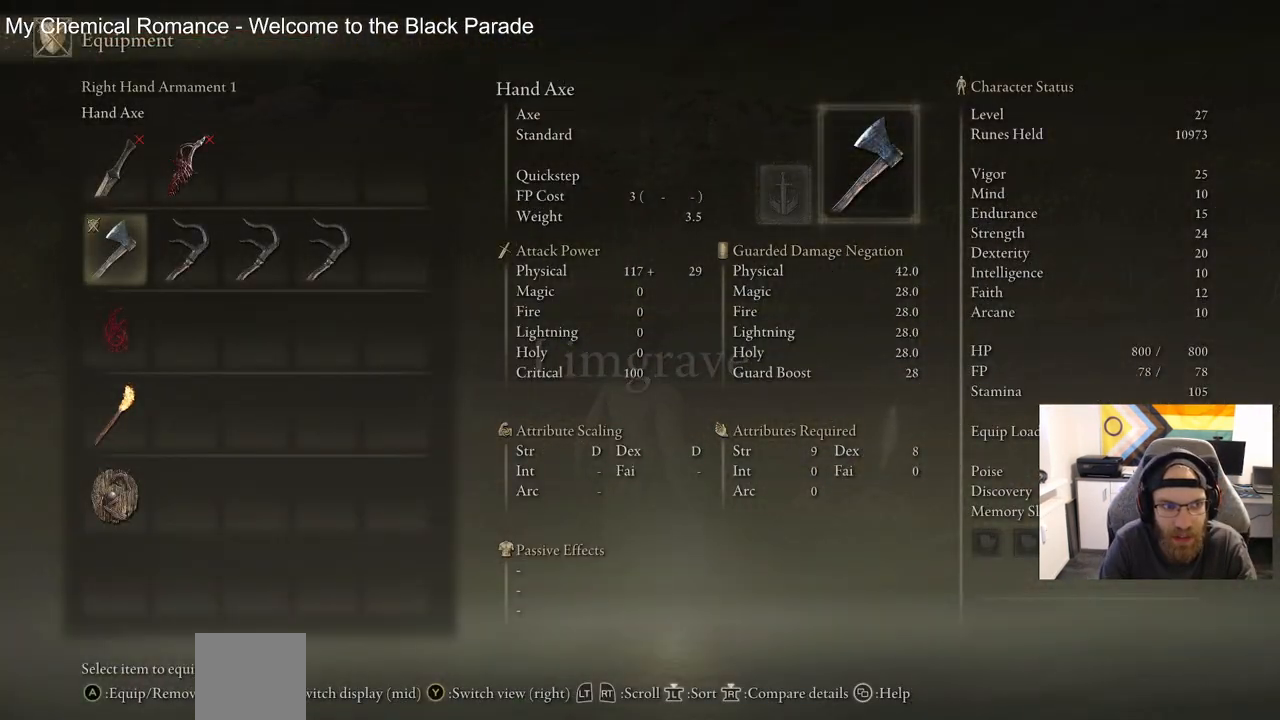
{"buttons": [], "left_stick": "center", "right_stick": "center", "events": [[17, "left_stick", "center"], [300, "DPAD_UP", "down"], [433, "DPAD_UP", "up"]]}
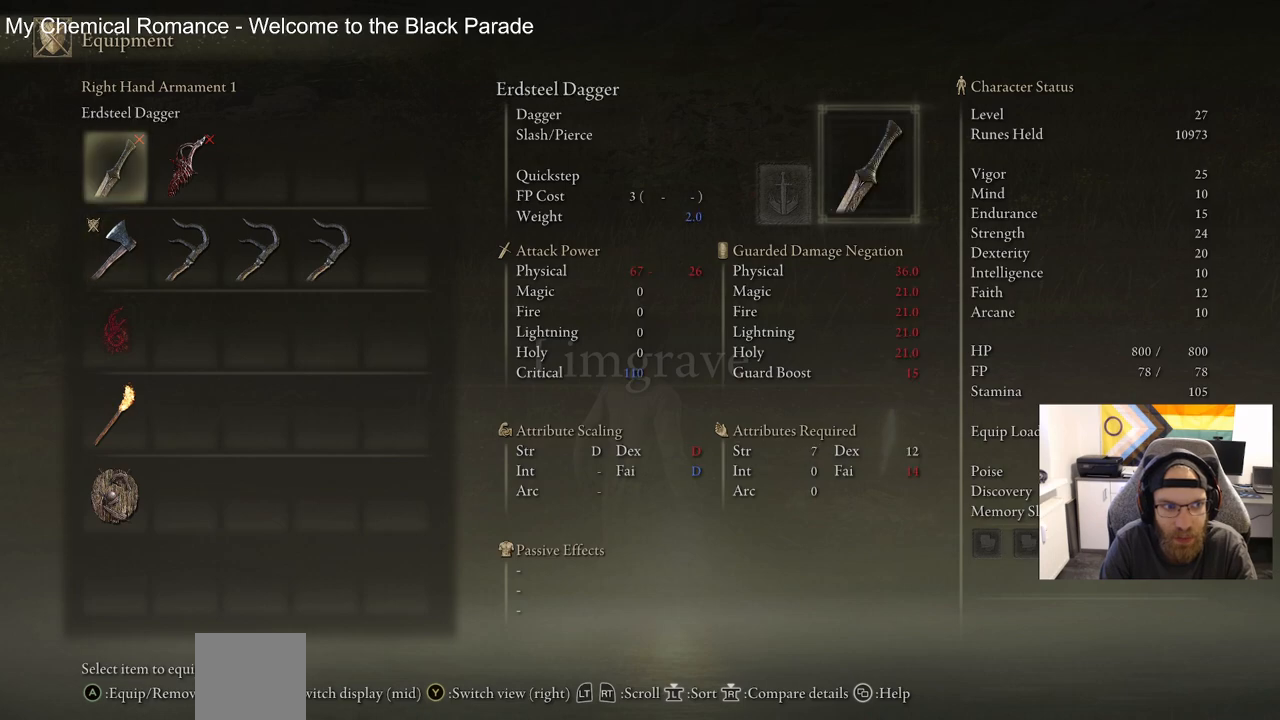
{"buttons": [], "left_stick": "center", "right_stick": "center", "events": []}
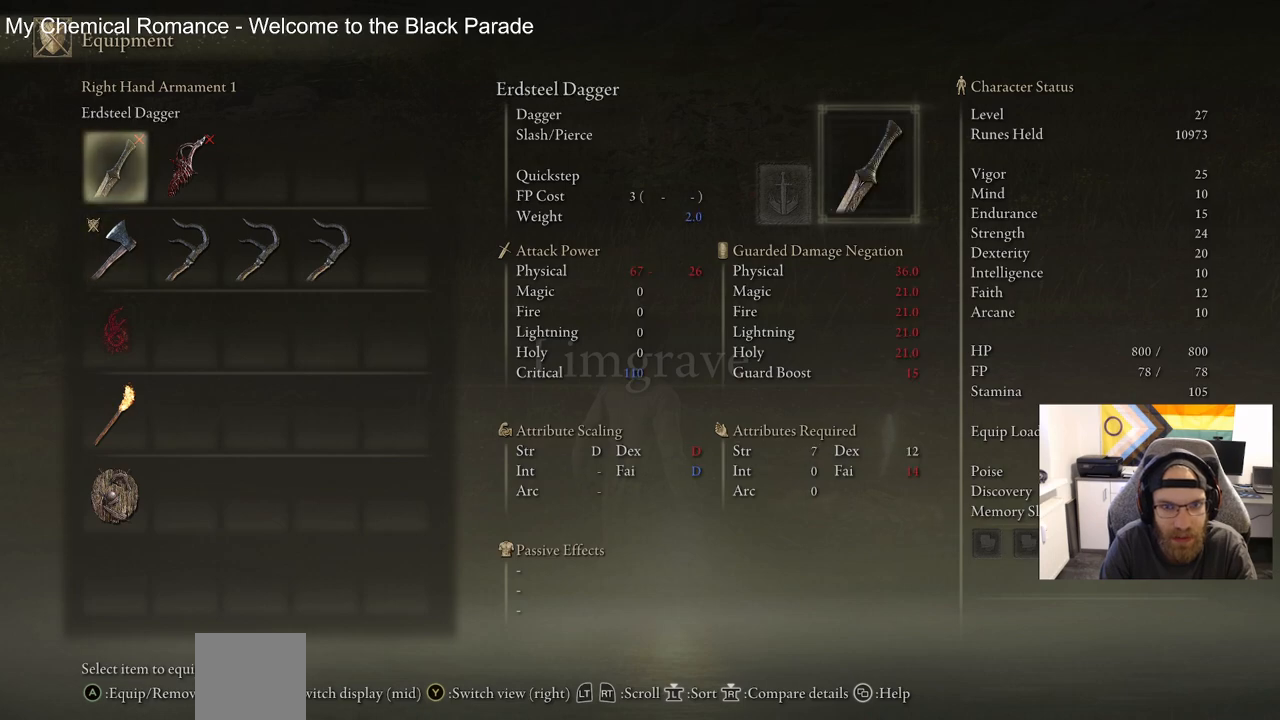
{"buttons": [], "left_stick": "center", "right_stick": "center", "events": []}
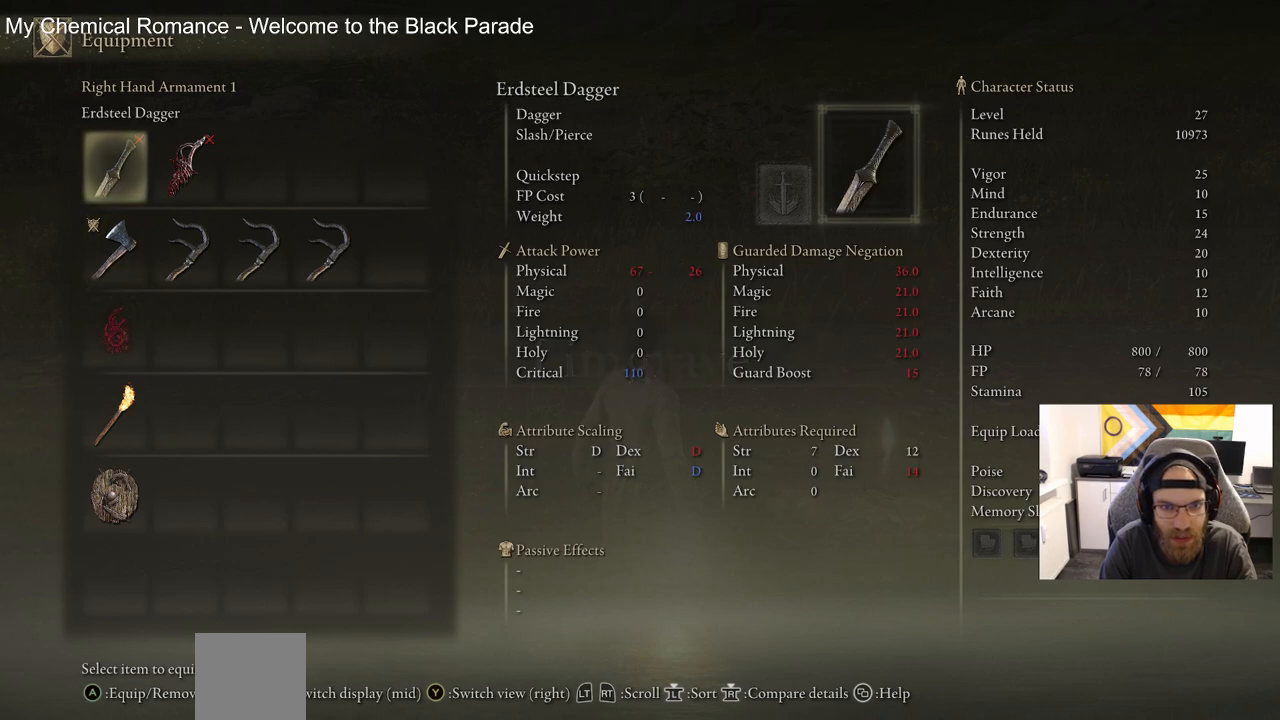
{"buttons": [], "left_stick": "center", "right_stick": "center", "events": []}
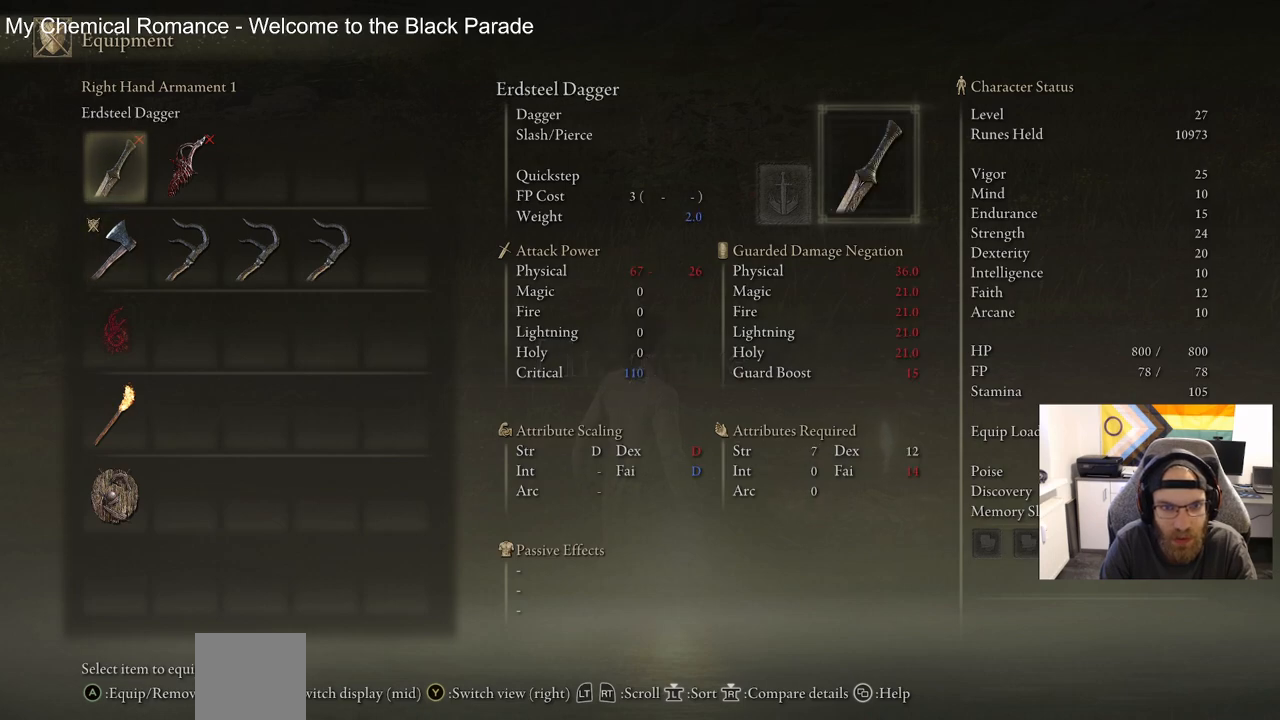
{"buttons": [], "left_stick": "center", "right_stick": "center", "events": []}
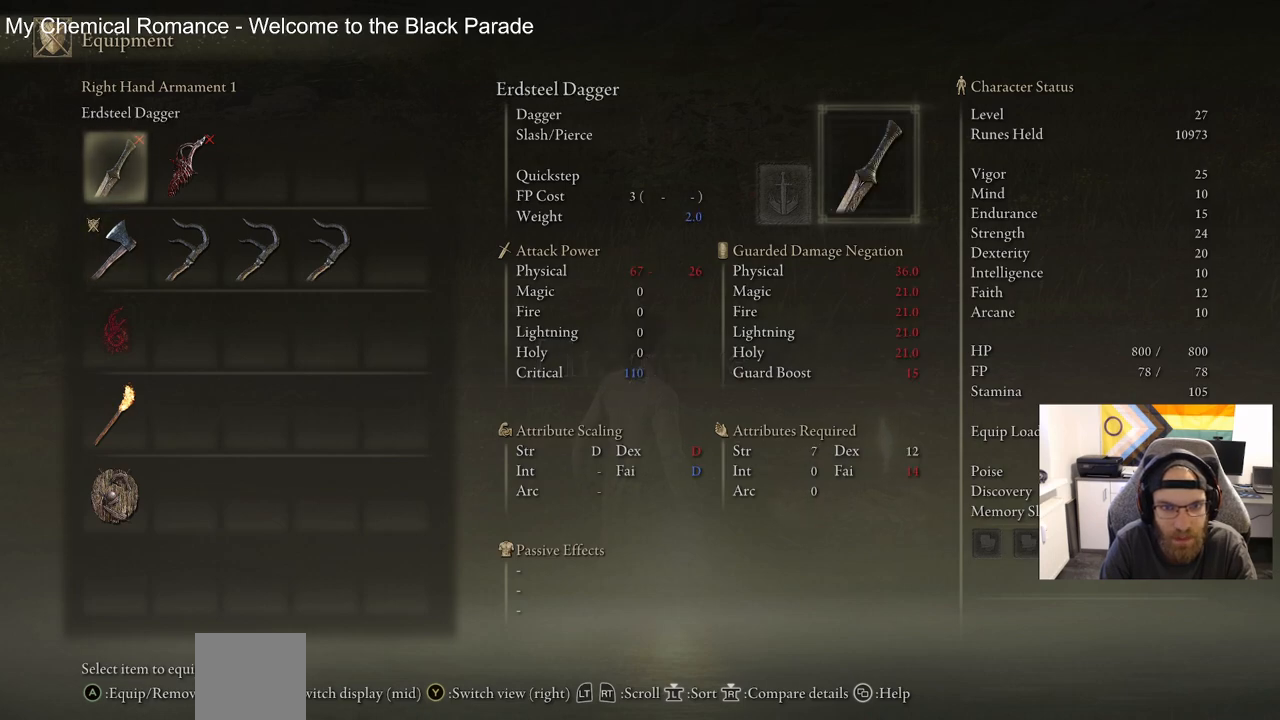
{"buttons": [], "left_stick": "center", "right_stick": "center", "events": [[300, "CROSS", "down"], [417, "CROSS", "up"]]}
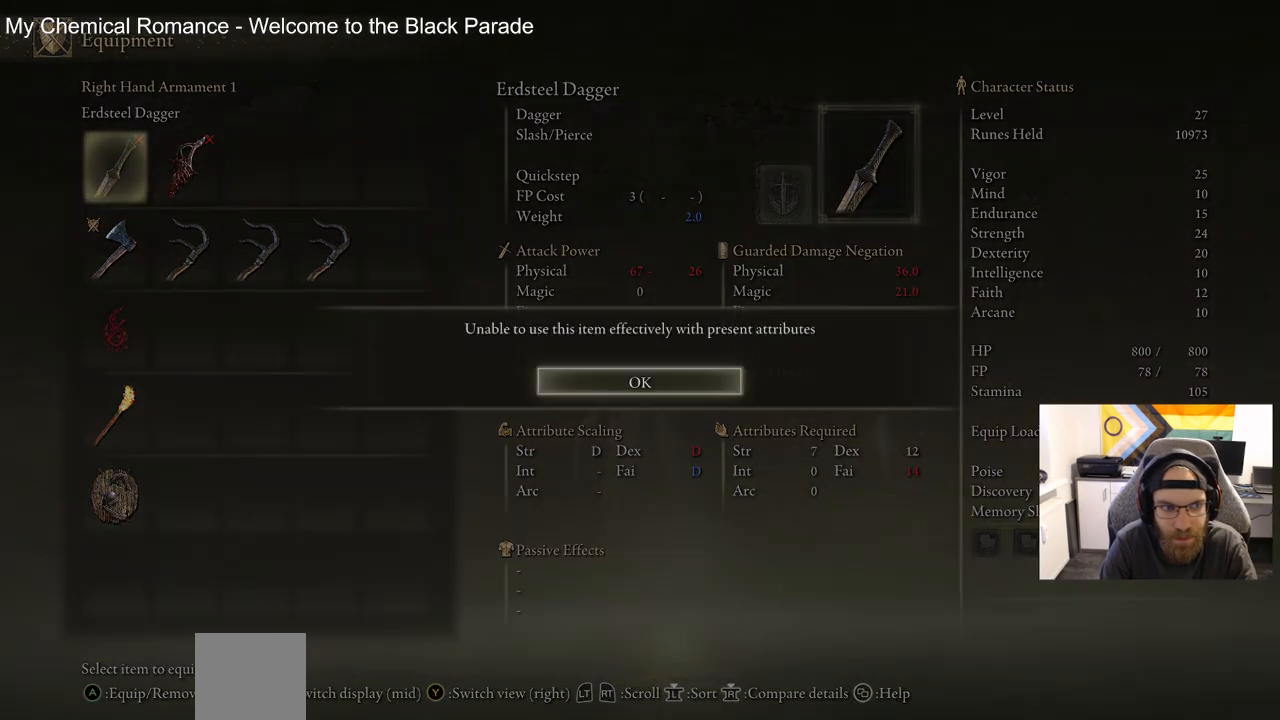
{"buttons": ["CROSS"], "left_stick": "center", "right_stick": "center", "events": [[400, "CROSS", "down"]]}
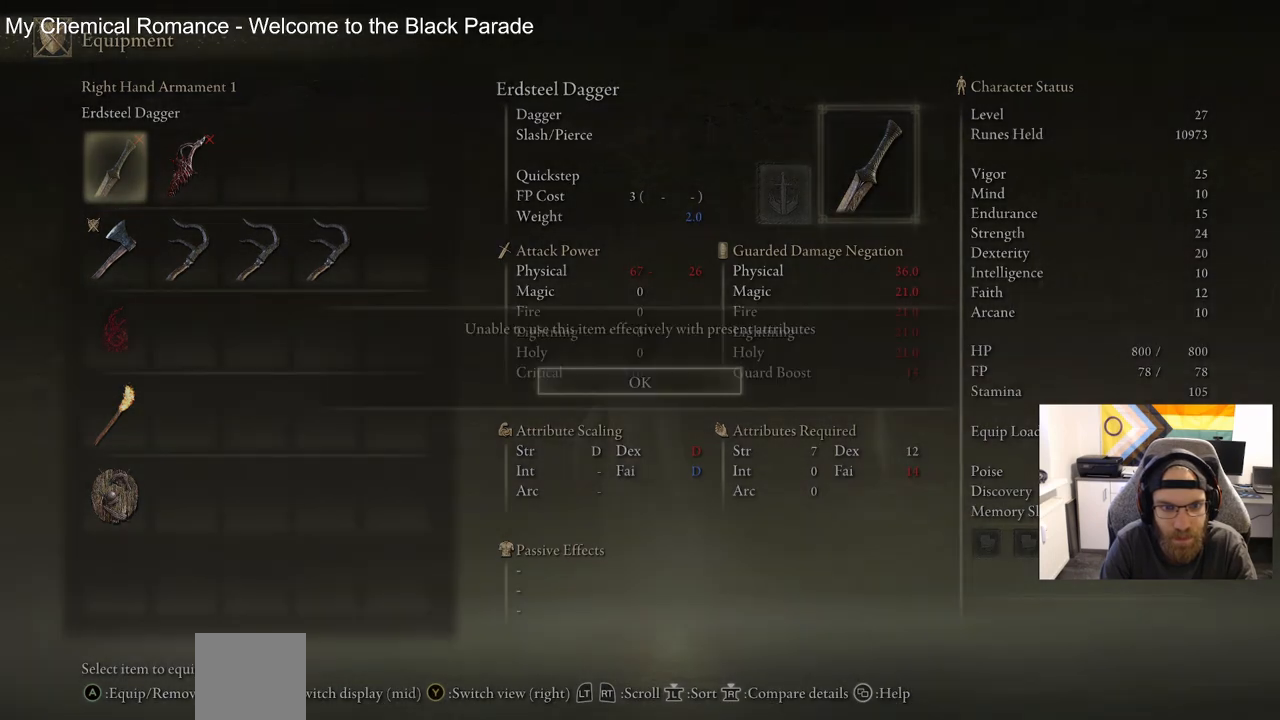
{"buttons": [], "left_stick": "center", "right_stick": "center", "events": [[33, "CROSS", "up"], [317, "CIRCLE", "down"], [433, "CIRCLE", "up"]]}
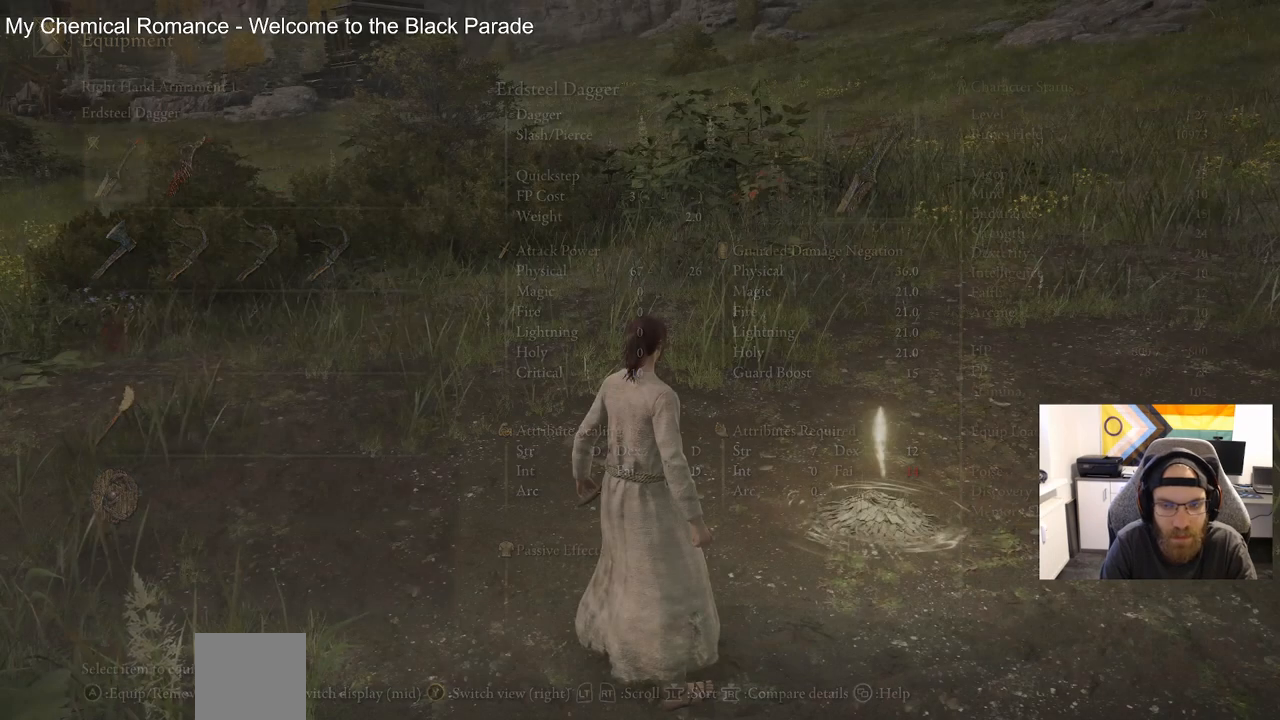
{"buttons": [], "left_stick": "center", "right_stick": "center", "events": [[267, "CIRCLE", "down"], [400, "CIRCLE", "up"]]}
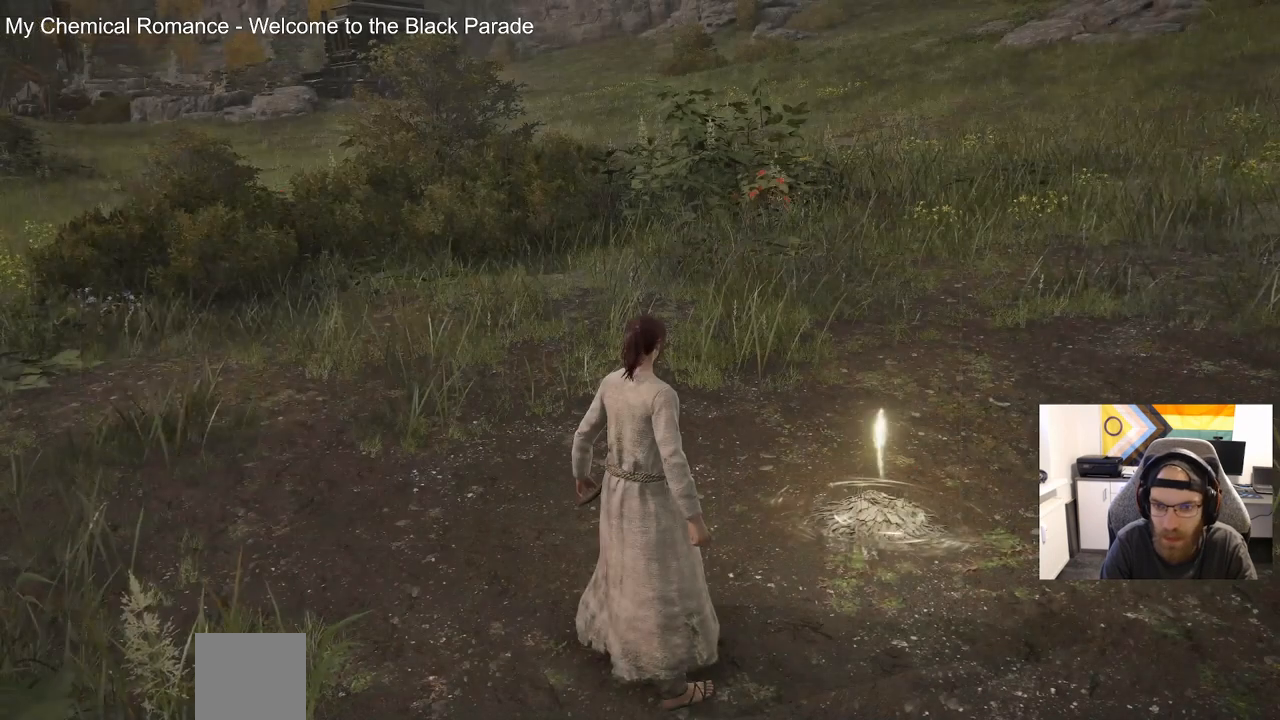
{"buttons": [], "left_stick": "center", "right_stick": "center", "events": [[183, "CIRCLE", "down"], [283, "CIRCLE", "up"]]}
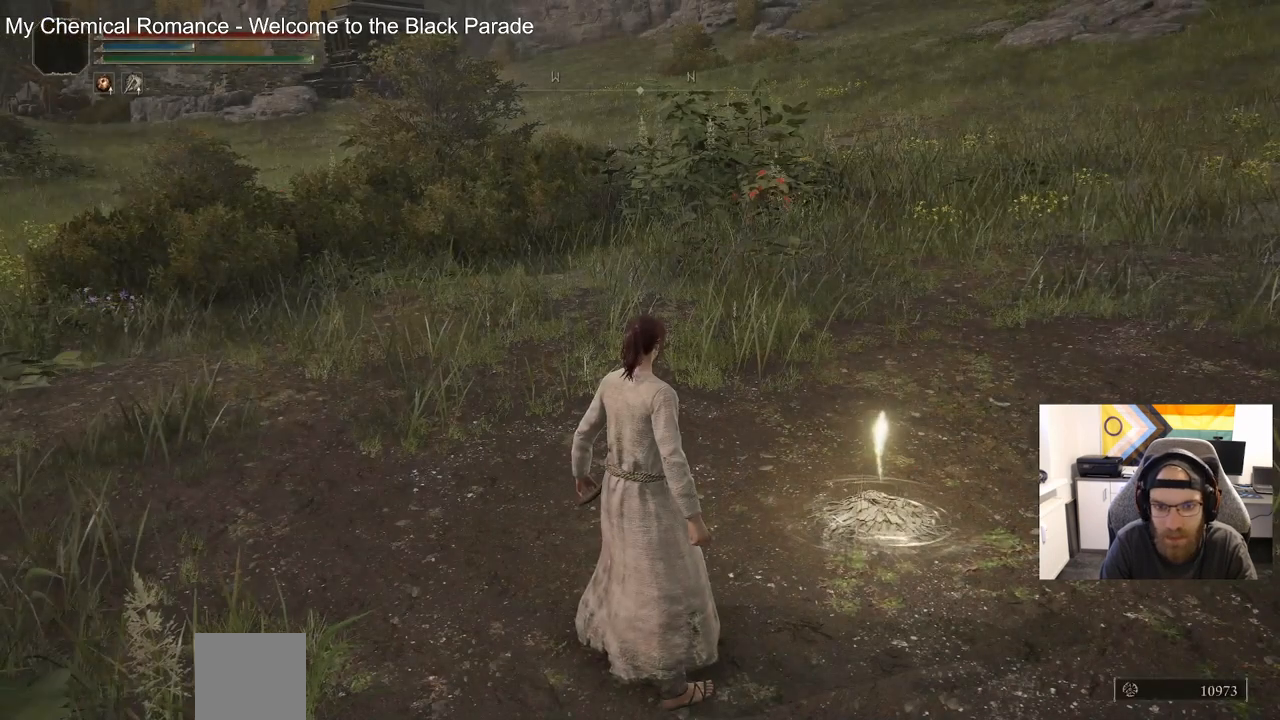
{"buttons": ["DPAD_RIGHT"], "left_stick": "center", "right_stick": "center", "events": [[200, "right_stick", "down-right"], [400, "right_stick", "center"], [467, "DPAD_RIGHT", "down"]]}
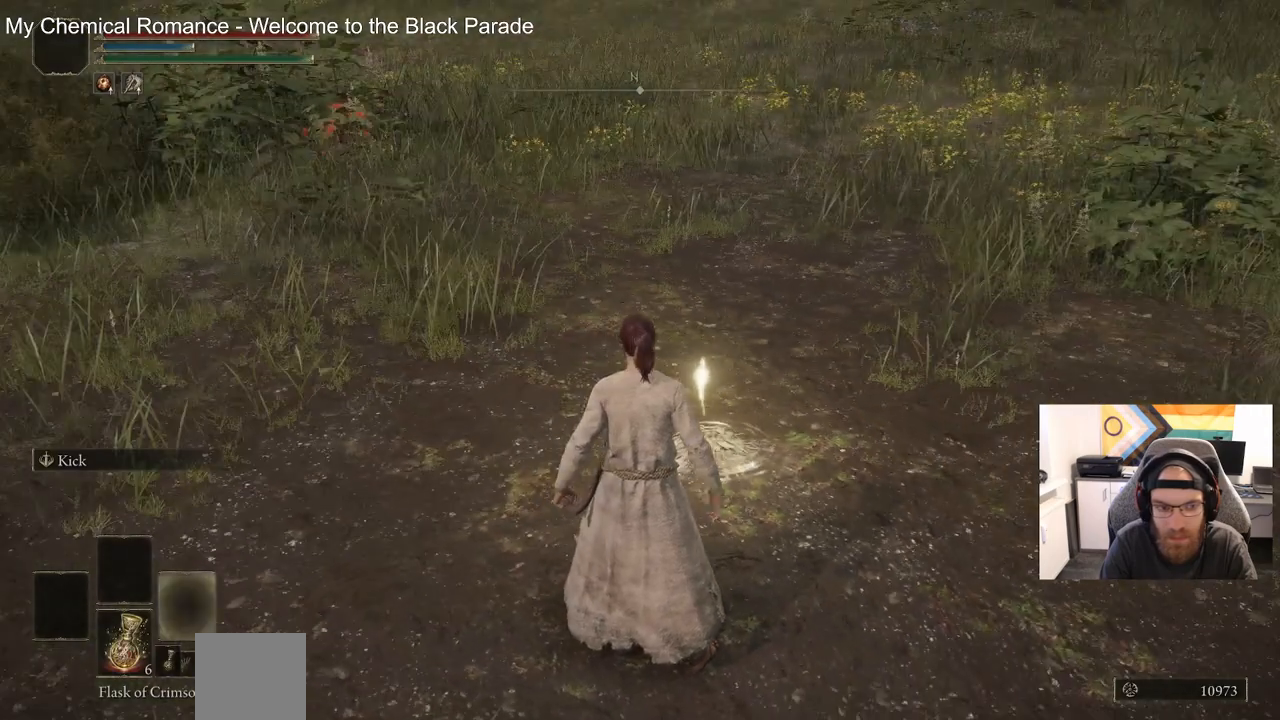
{"buttons": [], "left_stick": "center", "right_stick": "center", "events": [[50, "DPAD_RIGHT", "up"], [250, "right_stick", "left"], [383, "right_stick", "center"]]}
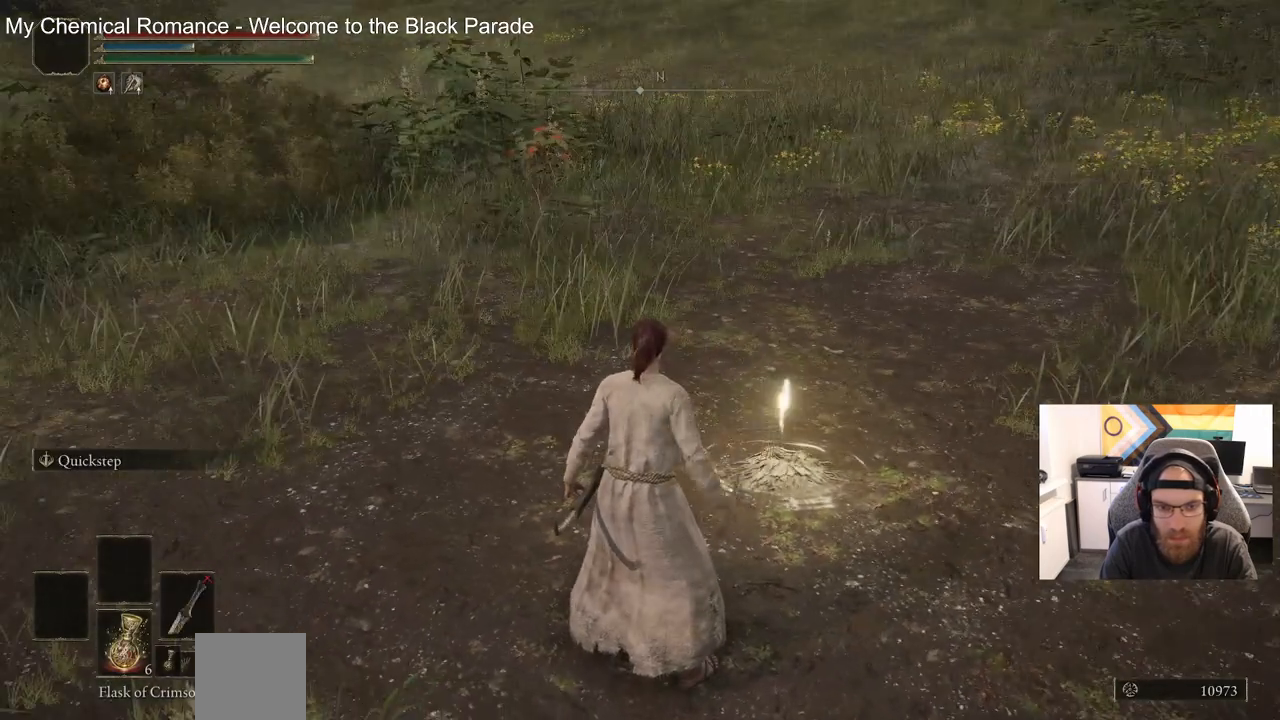
{"buttons": [], "left_stick": "center", "right_stick": "center", "events": []}
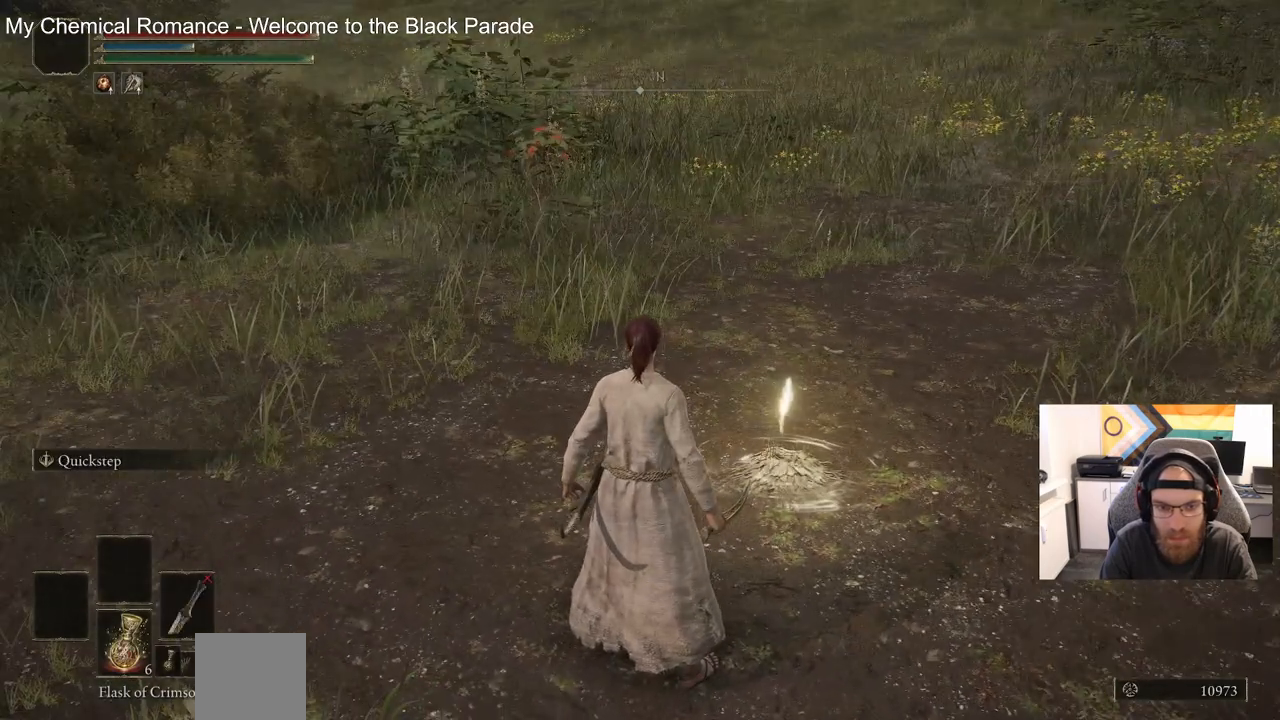
{"buttons": [], "left_stick": "up-right", "right_stick": "center", "events": [[100, "left_stick", "up-right"], [450, "right_stick", "left"], [500, "right_stick", "center"]]}
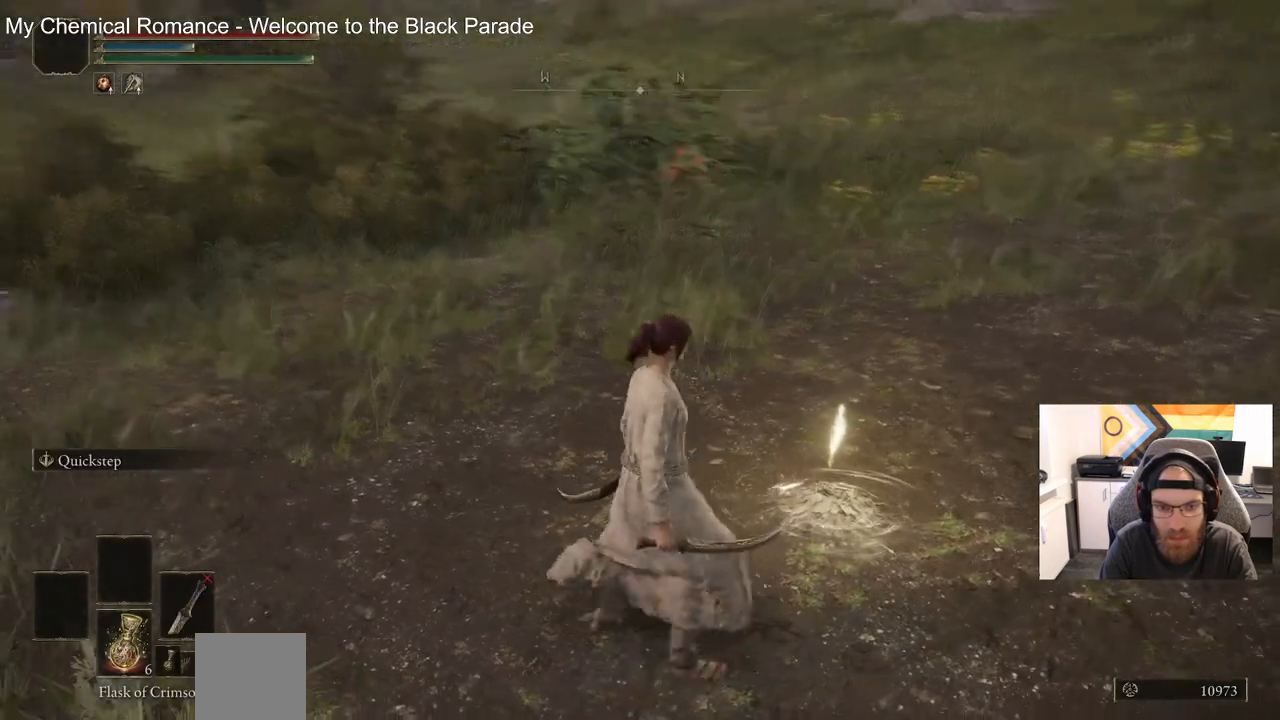
{"buttons": [], "left_stick": "up-right", "right_stick": "center", "events": []}
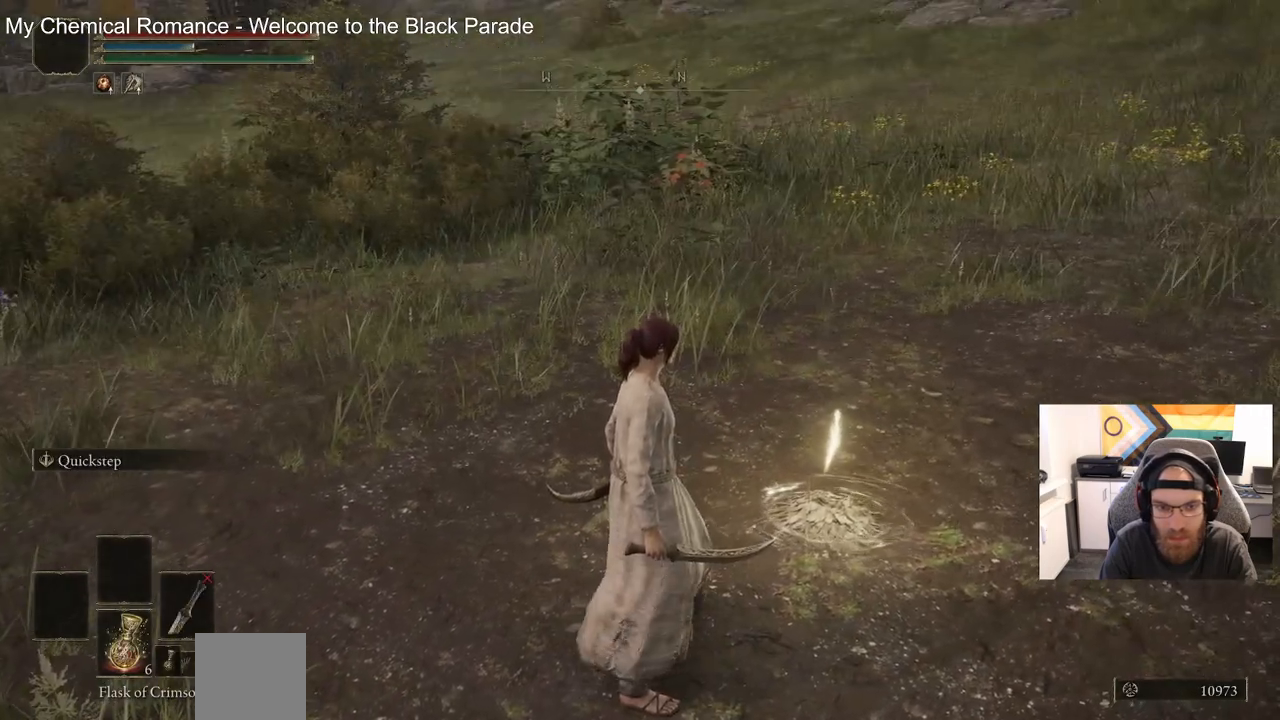
{"buttons": [], "left_stick": "up-right", "right_stick": "center", "events": []}